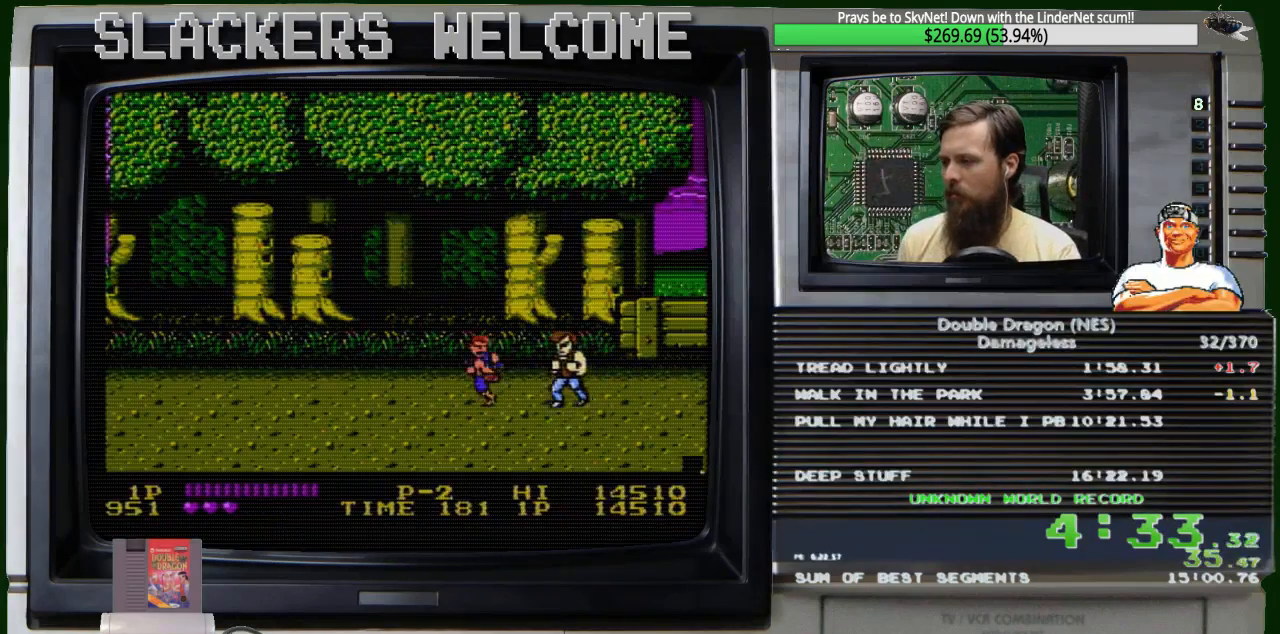
Gameplay with a controller (Nintendo layout); each line is a JSON object with the inputs held at the frame after it. "events" lists button and stick changes between this image and that frame as [ms after this image, input, new state], when the widget could be followed in between. Not read: L3 R3.
{"buttons": [], "events": [[233, "DPAD_UP", "up"], [333, "B", "down"], [467, "B", "up"]]}
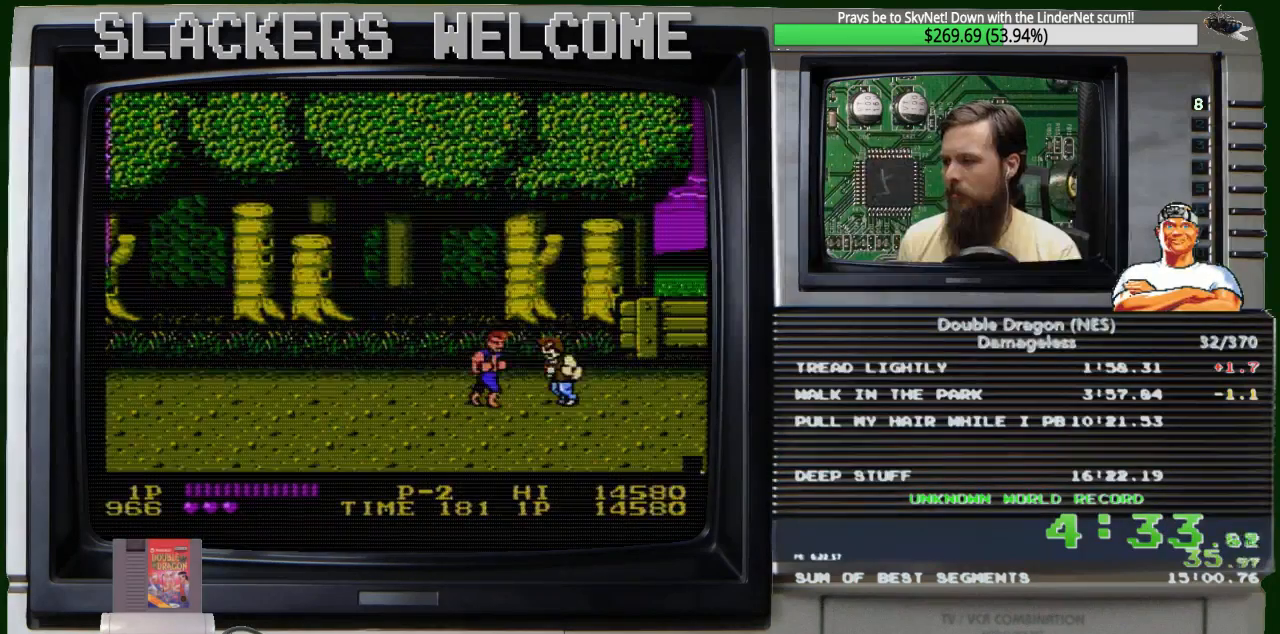
{"buttons": ["A"], "events": [[100, "B", "down"], [267, "B", "up"], [434, "A", "down"]]}
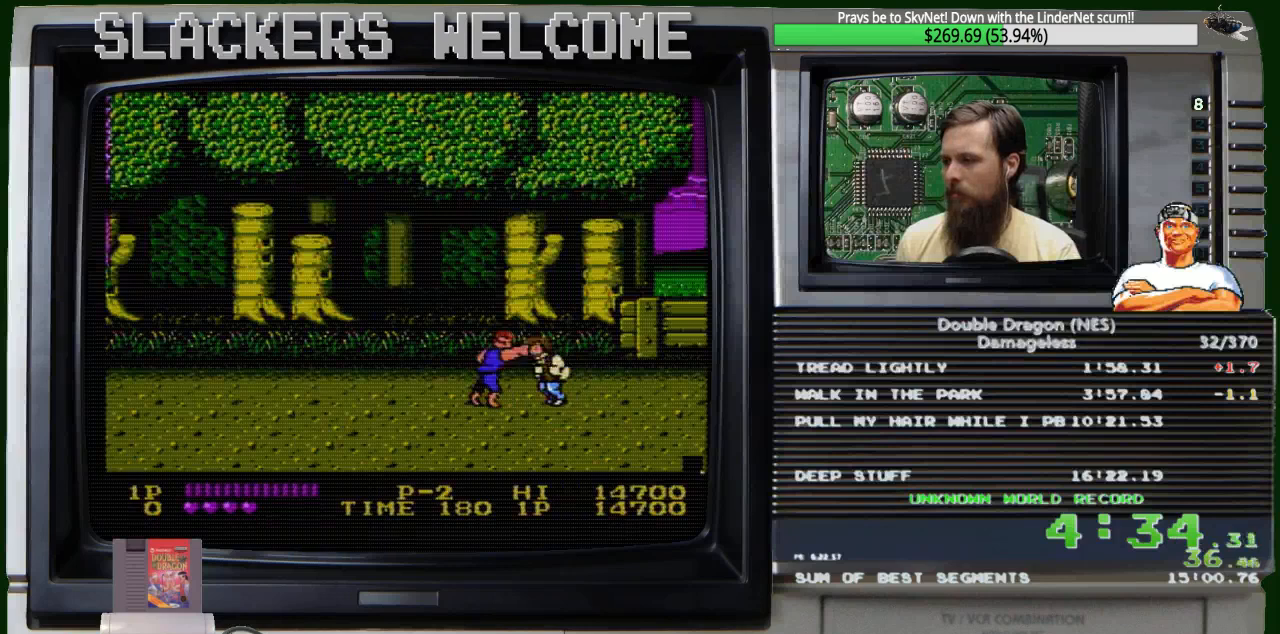
{"buttons": [], "events": [[66, "A", "up"], [300, "A", "down"], [467, "A", "up"]]}
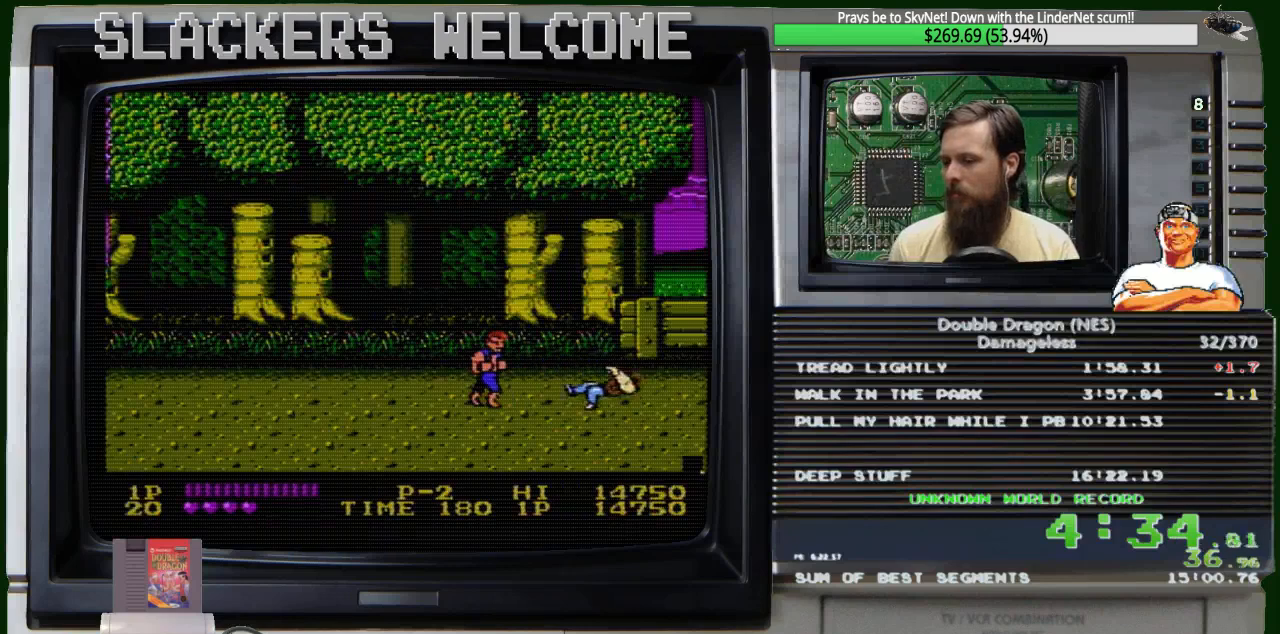
{"buttons": [], "events": []}
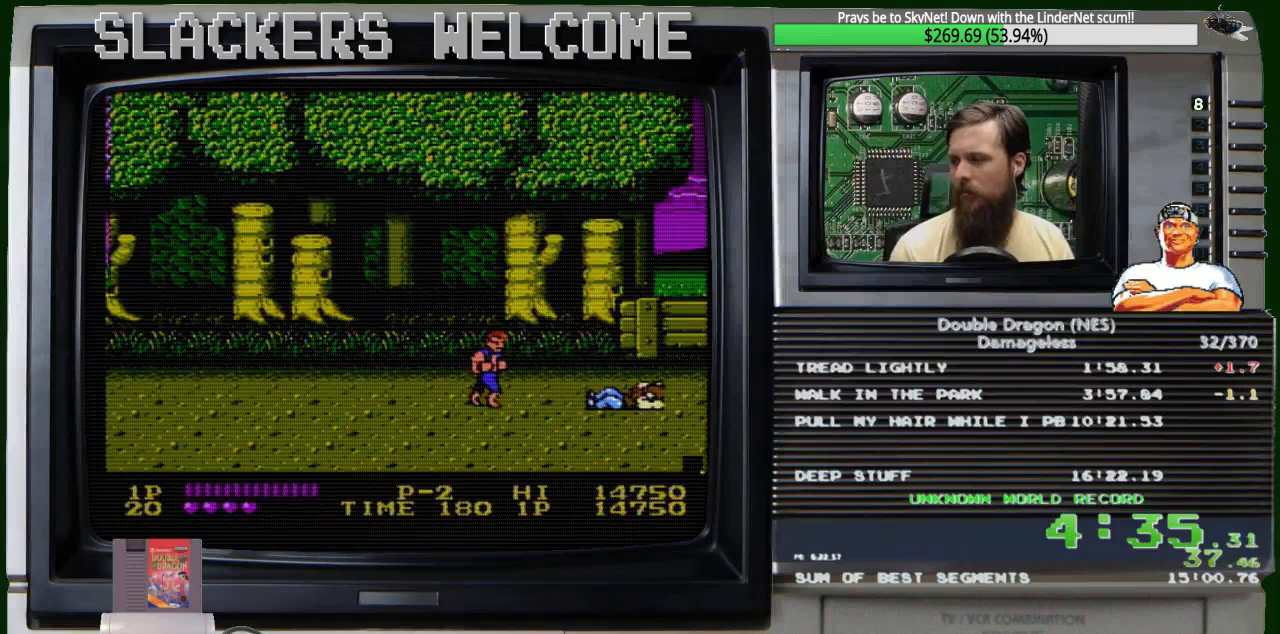
{"buttons": [], "events": []}
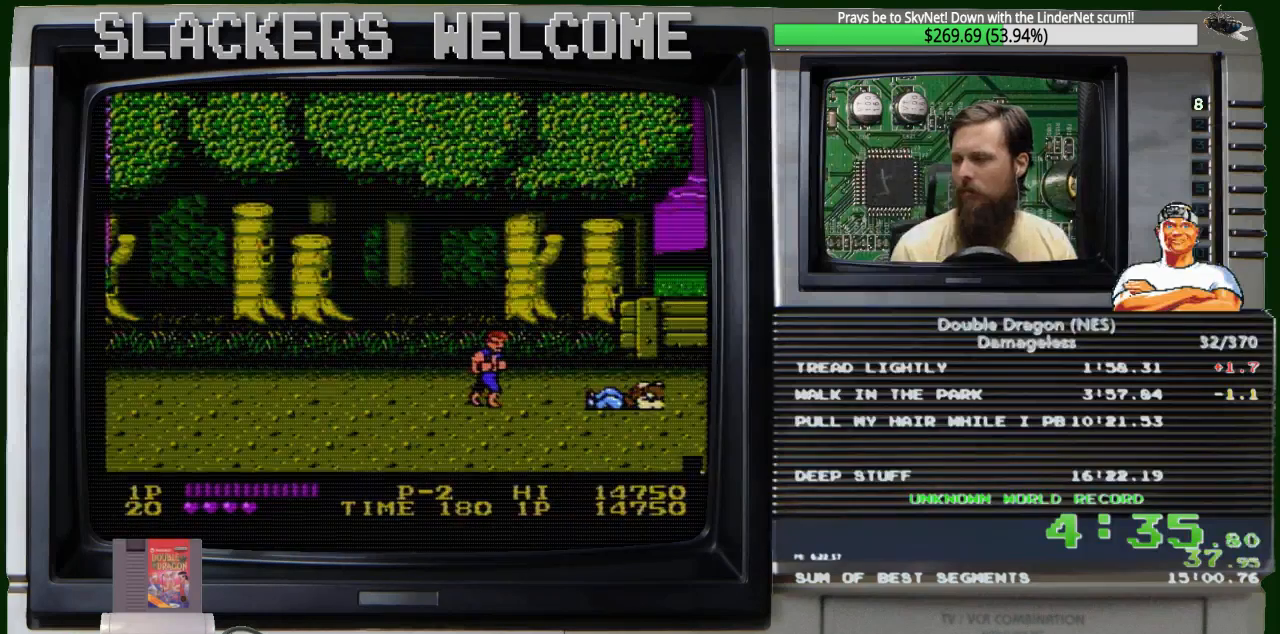
{"buttons": [], "events": []}
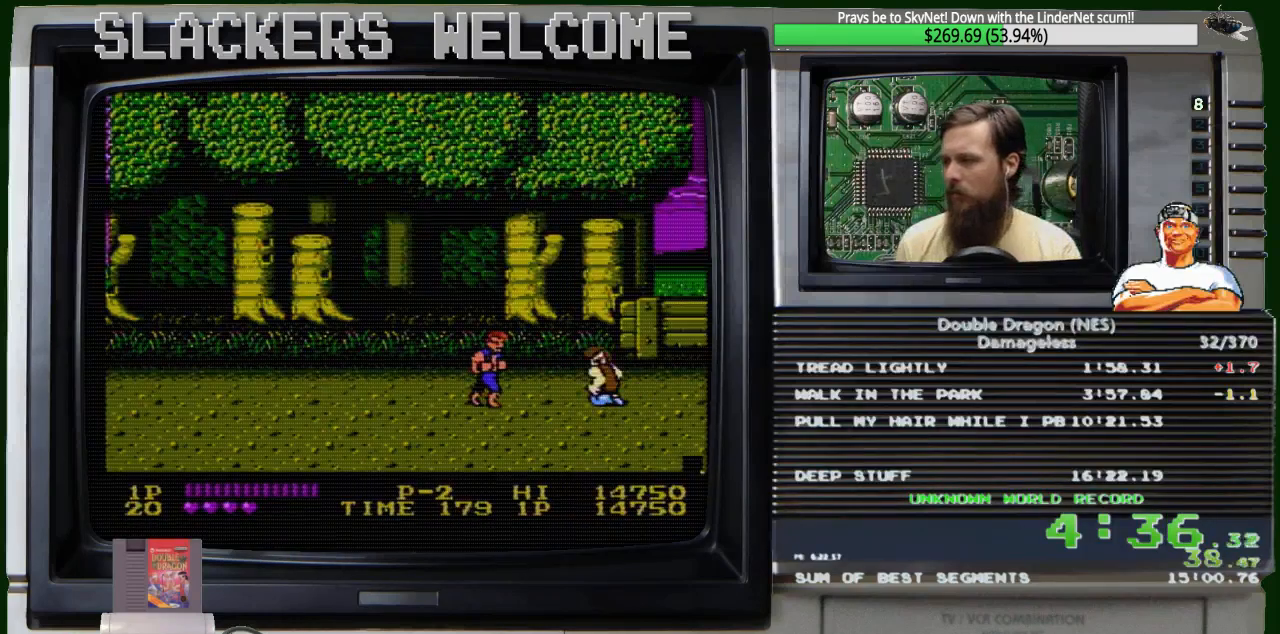
{"buttons": [], "events": []}
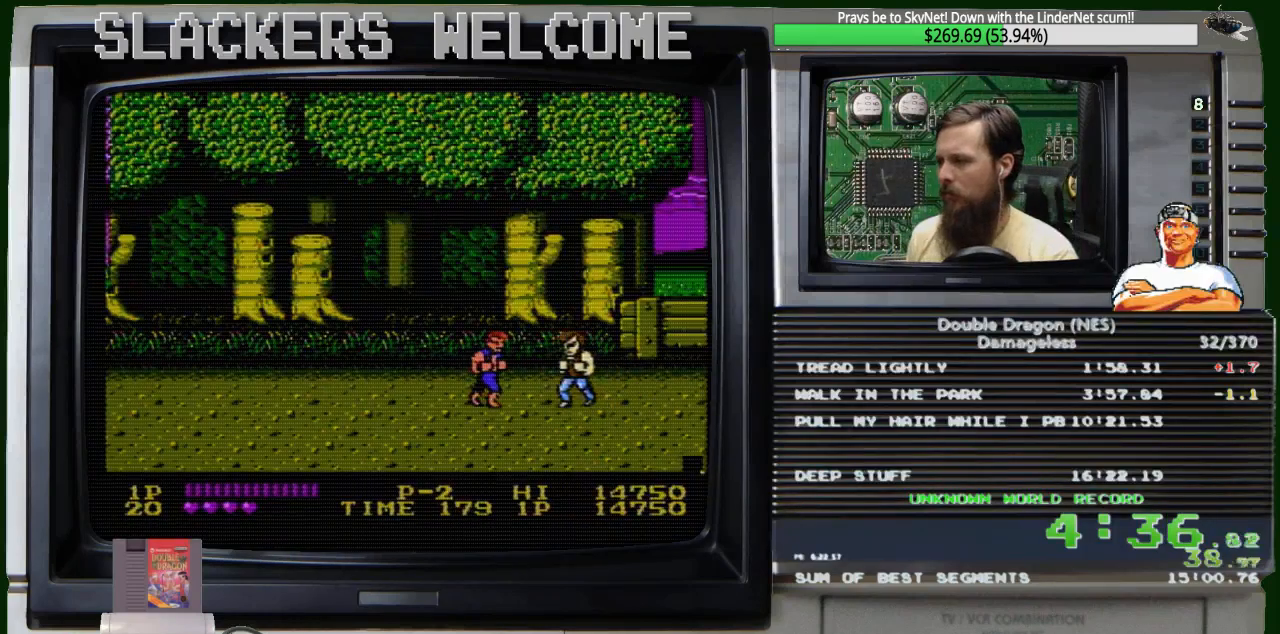
{"buttons": [], "events": []}
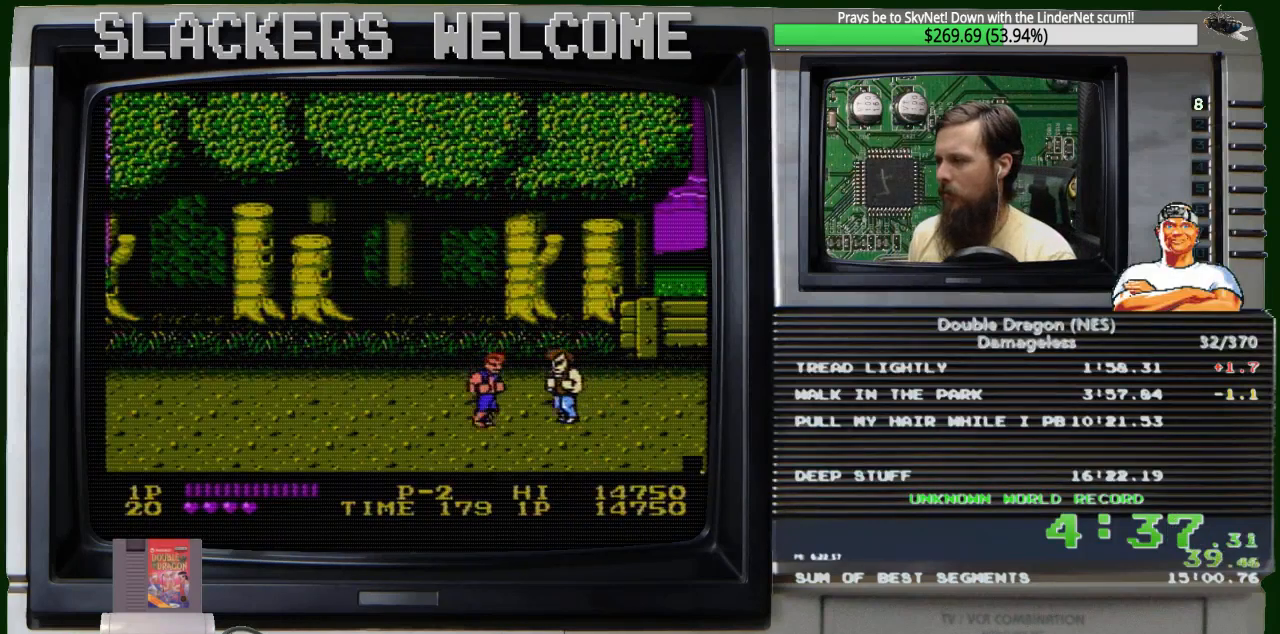
{"buttons": ["DPAD_DOWN"], "events": [[66, "DPAD_DOWN", "down"], [200, "DPAD_DOWN", "up"], [400, "DPAD_DOWN", "down"]]}
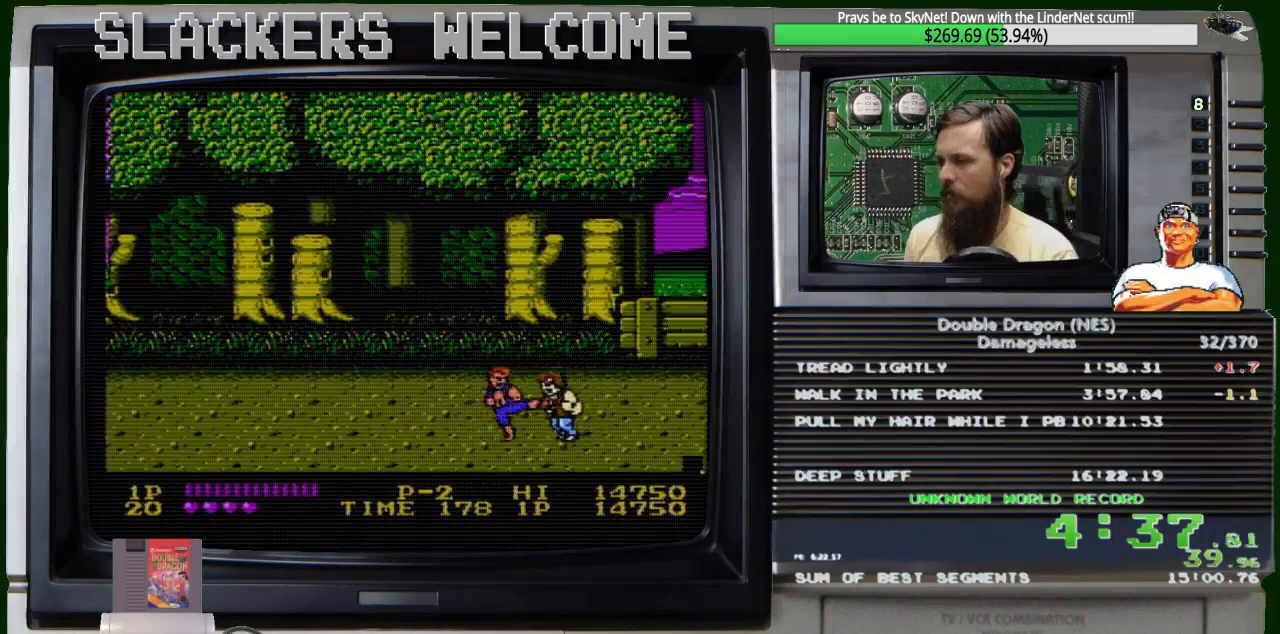
{"buttons": ["B"], "events": [[100, "DPAD_DOWN", "up"], [167, "B", "down"], [367, "B", "up"], [501, "B", "down"]]}
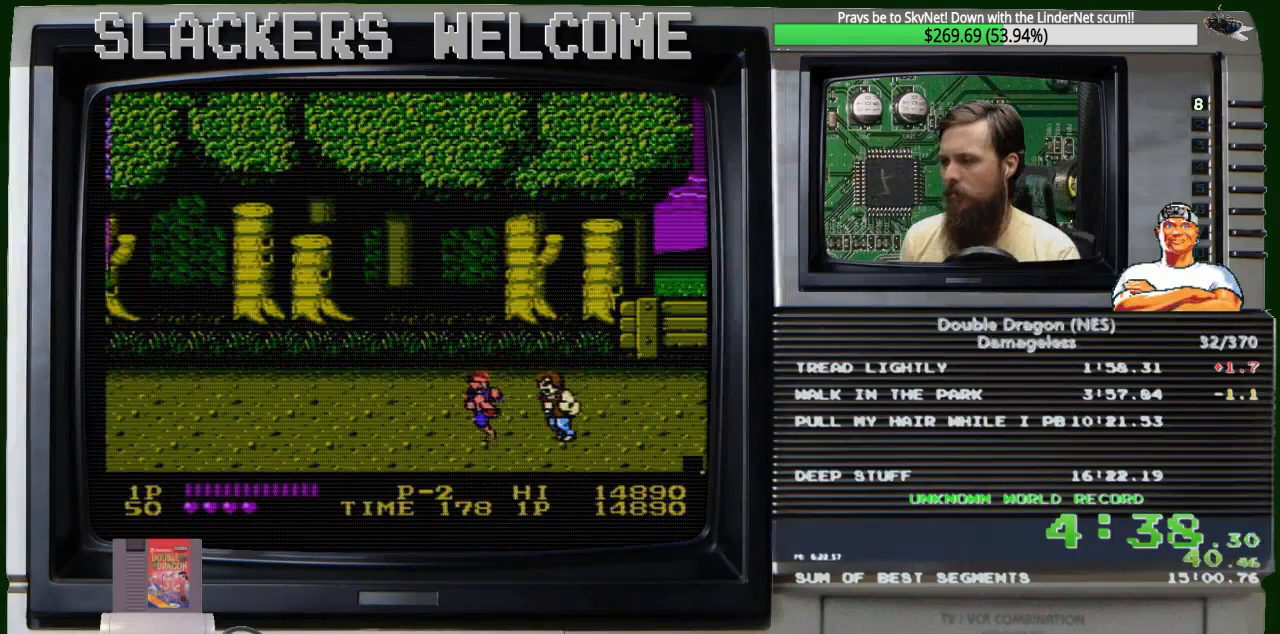
{"buttons": ["B"], "events": [[200, "B", "up"], [333, "B", "down"]]}
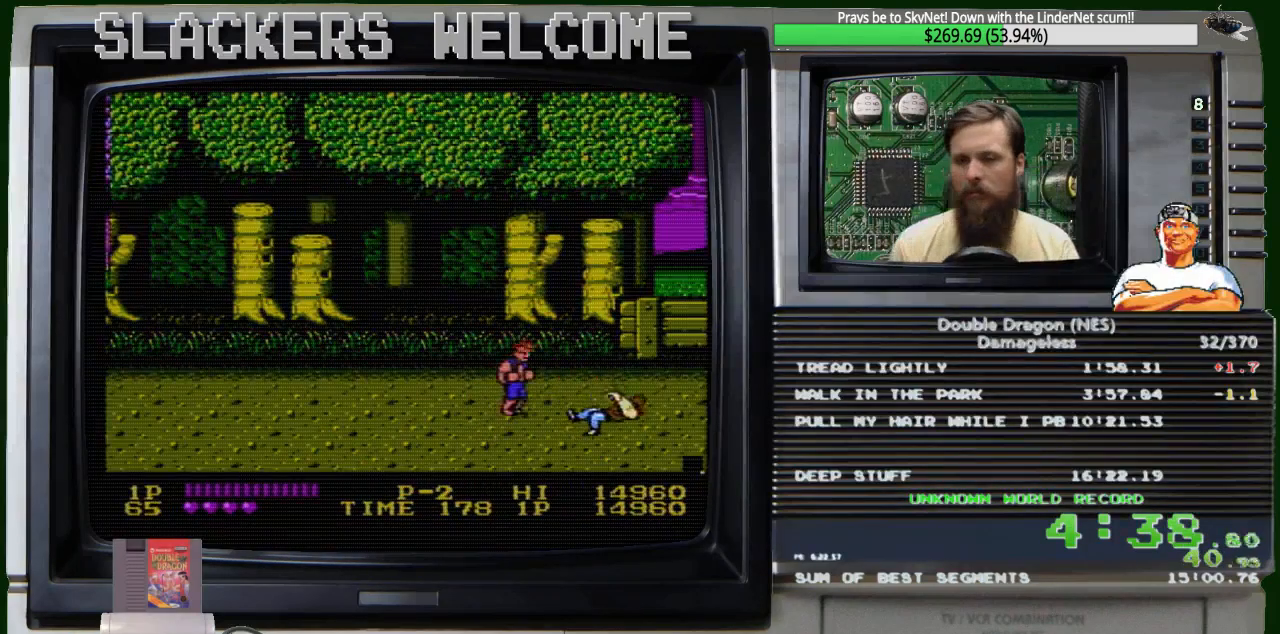
{"buttons": ["DPAD_UP", "DPAD_RIGHT"], "events": [[34, "B", "up"], [267, "DPAD_RIGHT", "down"], [267, "DPAD_UP", "down"]]}
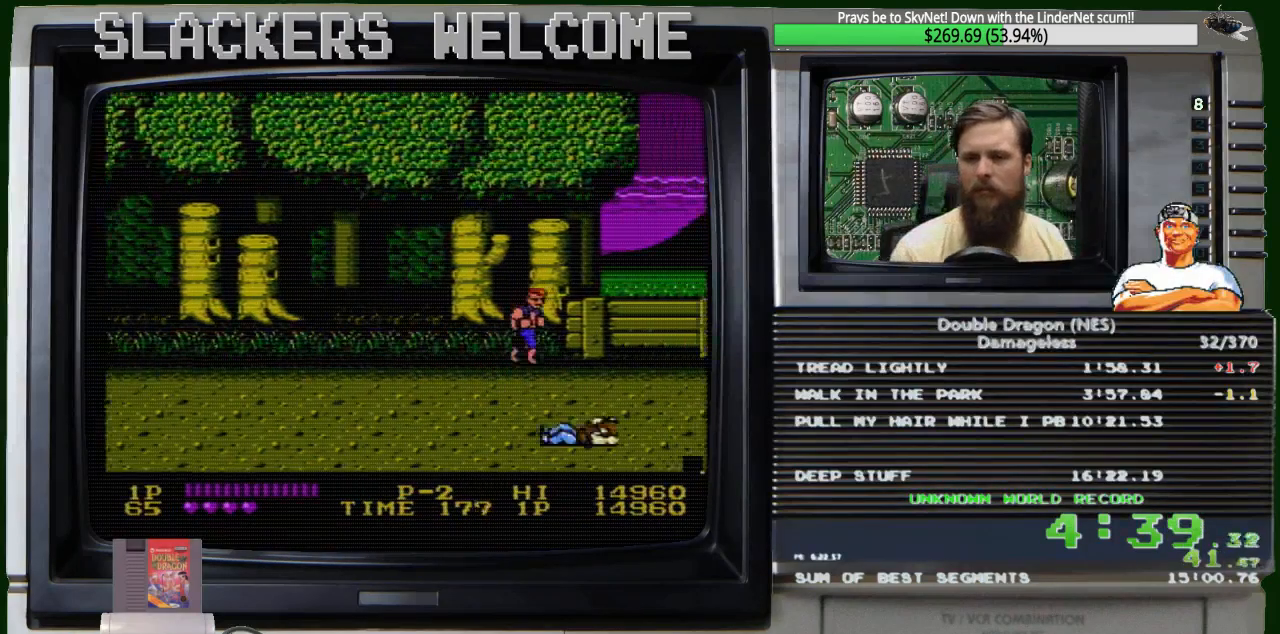
{"buttons": ["DPAD_UP", "DPAD_RIGHT"], "events": []}
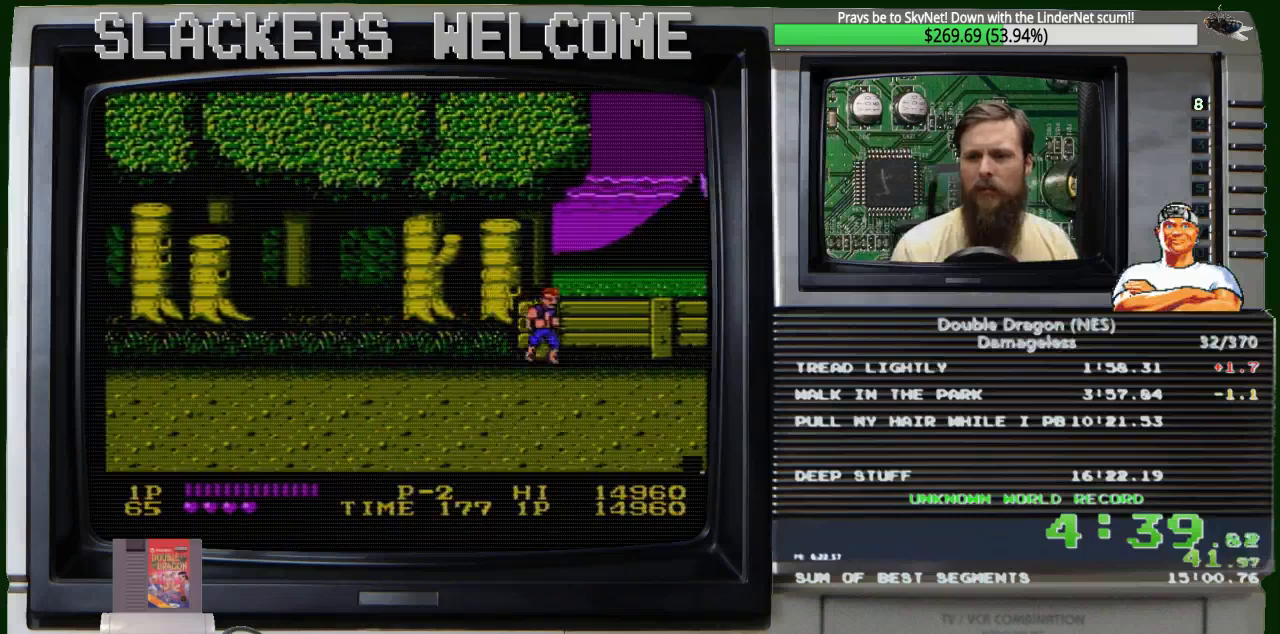
{"buttons": ["DPAD_RIGHT"], "events": [[234, "DPAD_UP", "up"]]}
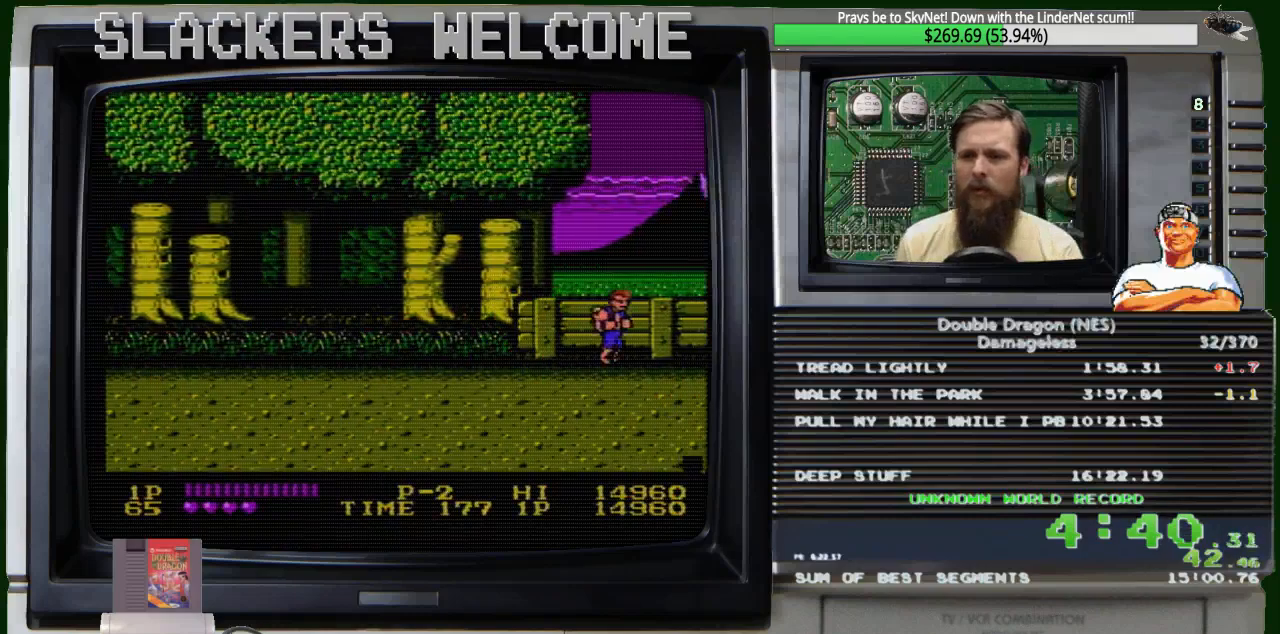
{"buttons": ["DPAD_RIGHT"], "events": []}
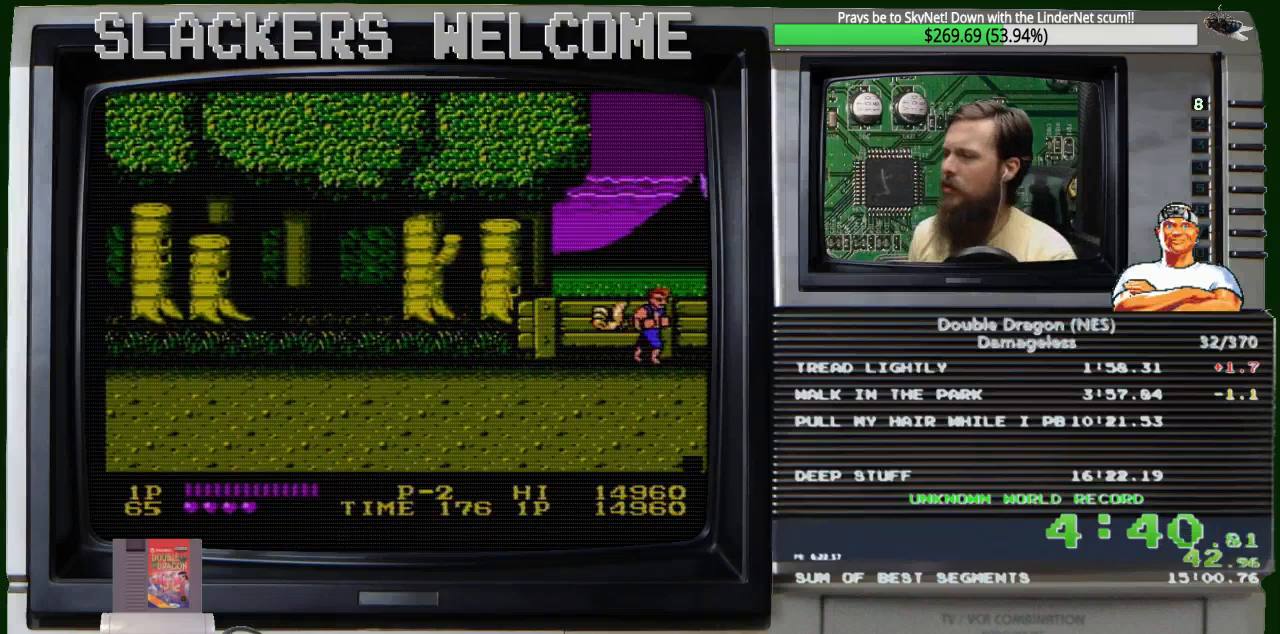
{"buttons": ["DPAD_RIGHT"], "events": []}
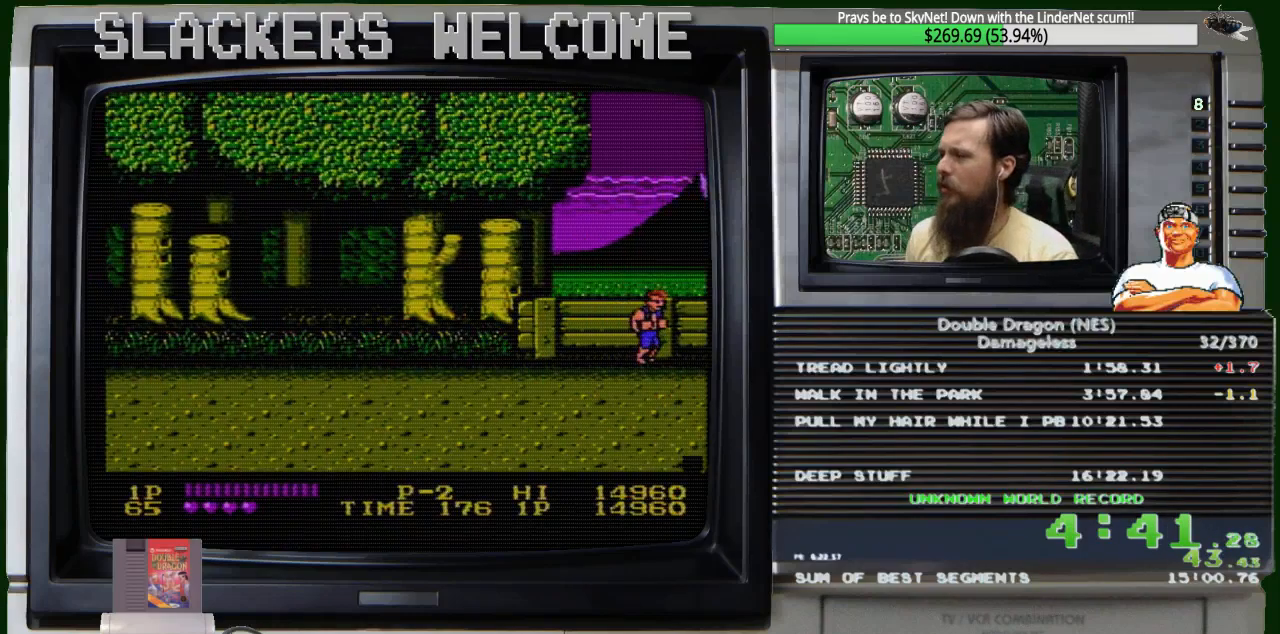
{"buttons": ["DPAD_RIGHT"], "events": []}
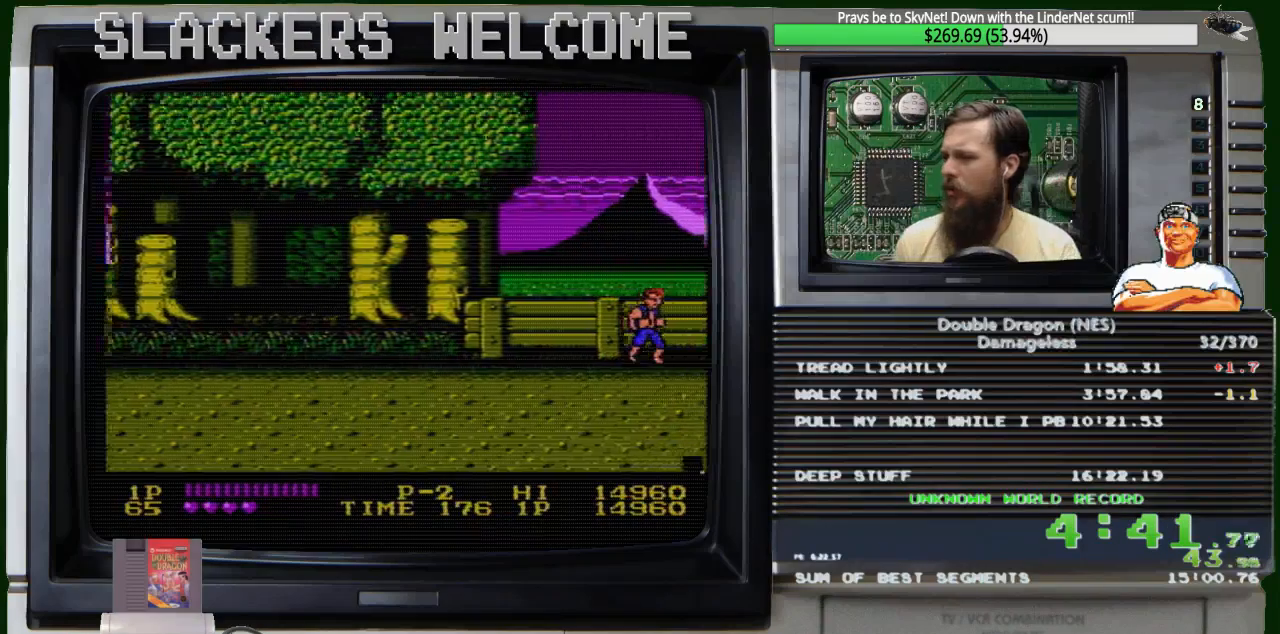
{"buttons": ["DPAD_RIGHT"], "events": []}
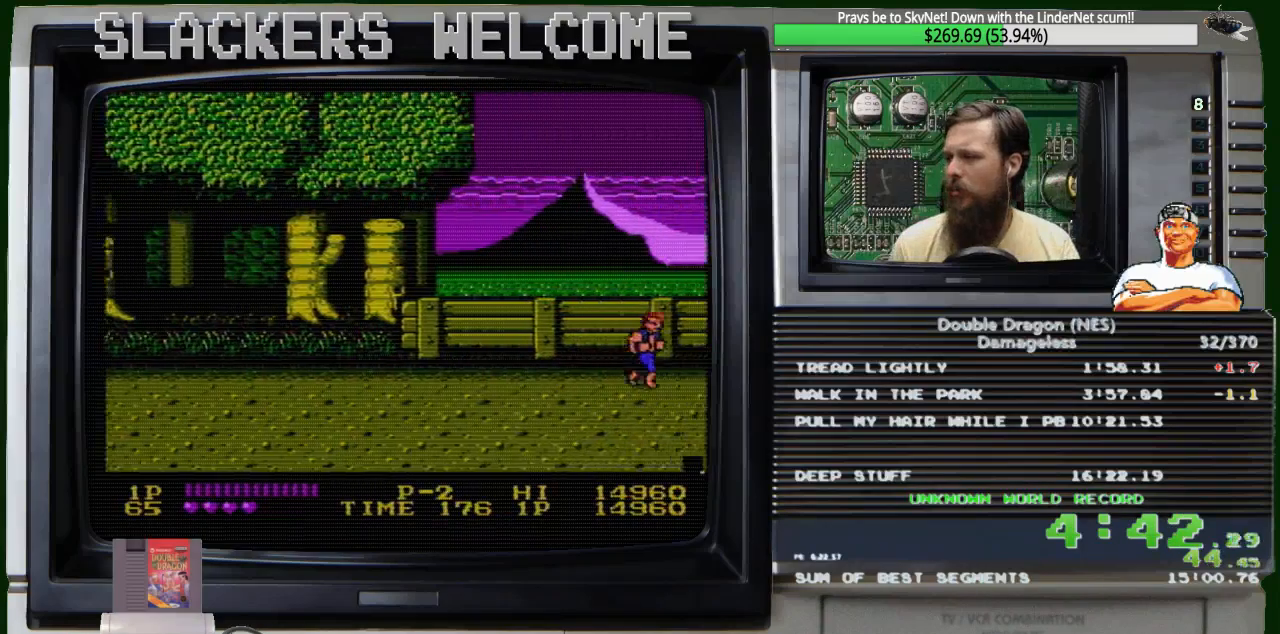
{"buttons": ["DPAD_DOWN", "DPAD_RIGHT"], "events": [[267, "DPAD_DOWN", "down"]]}
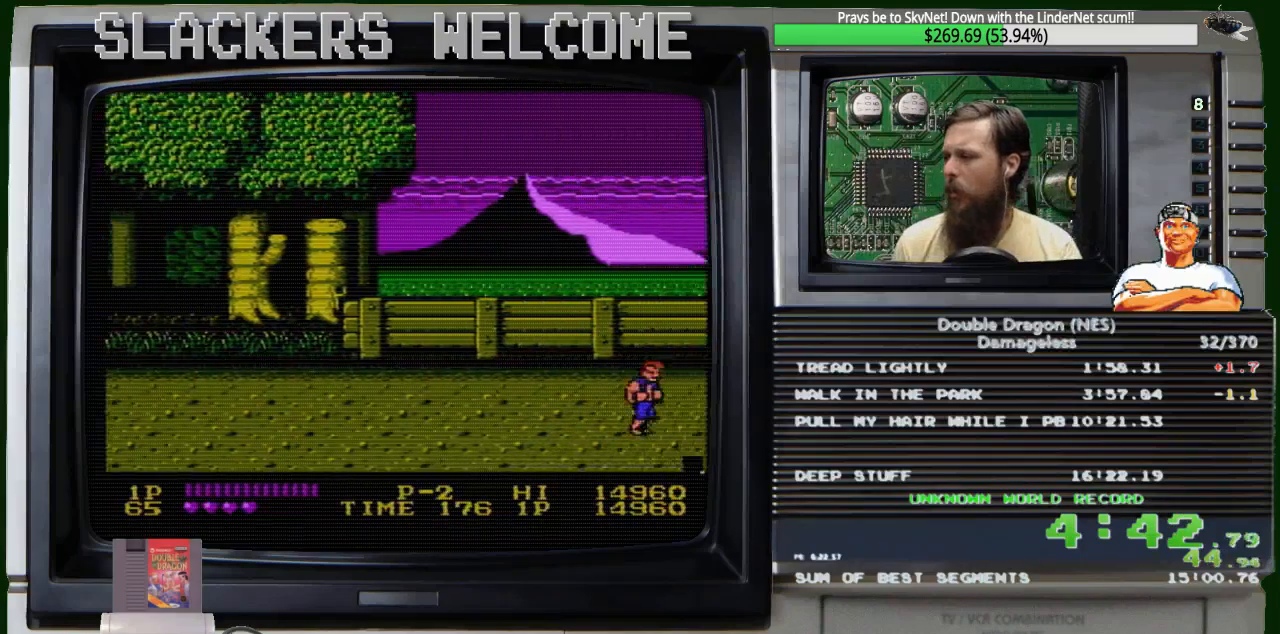
{"buttons": ["DPAD_DOWN", "DPAD_RIGHT"], "events": []}
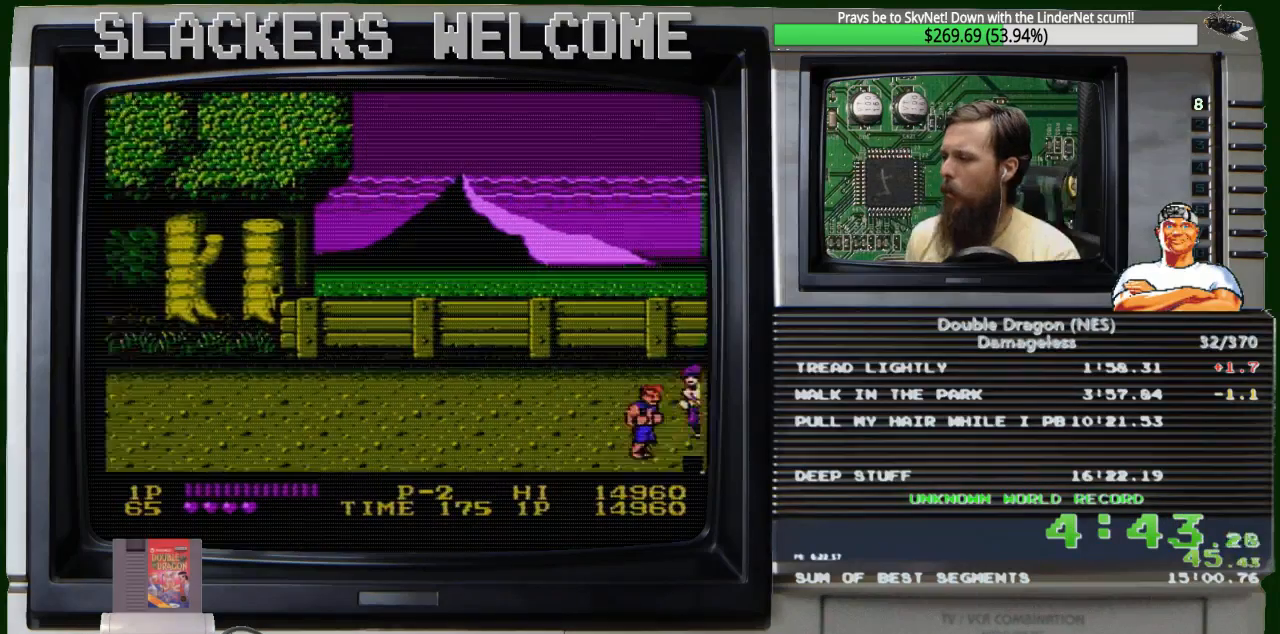
{"buttons": ["DPAD_RIGHT"], "events": [[401, "DPAD_DOWN", "up"]]}
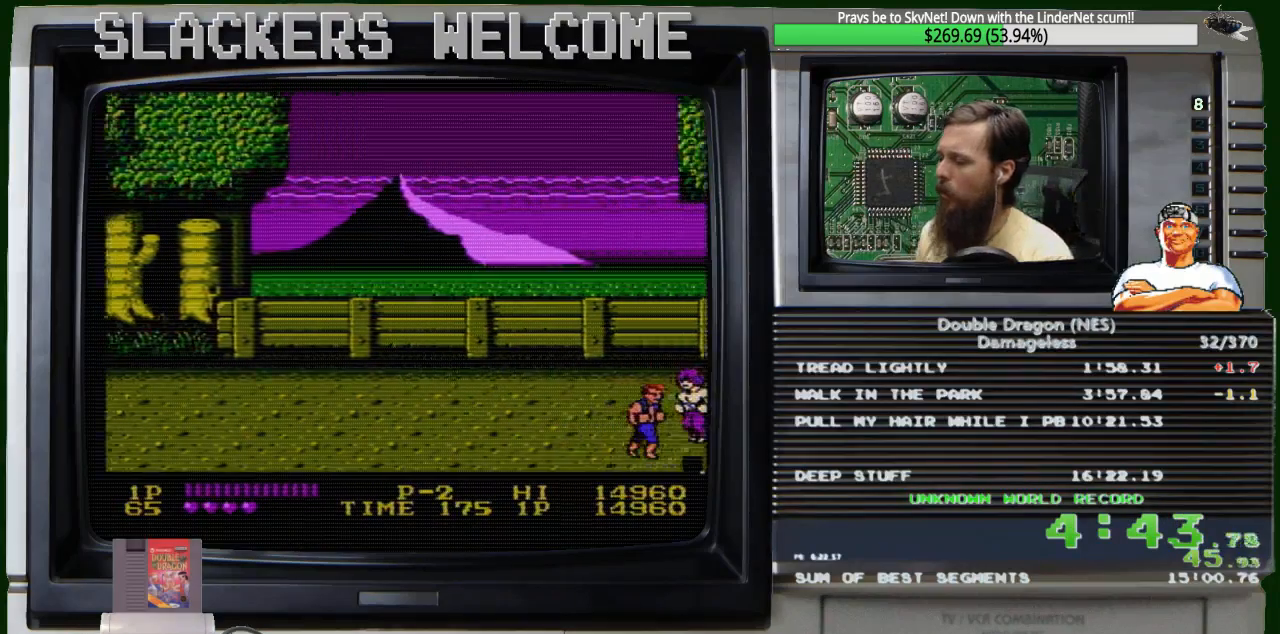
{"buttons": ["DPAD_RIGHT"], "events": []}
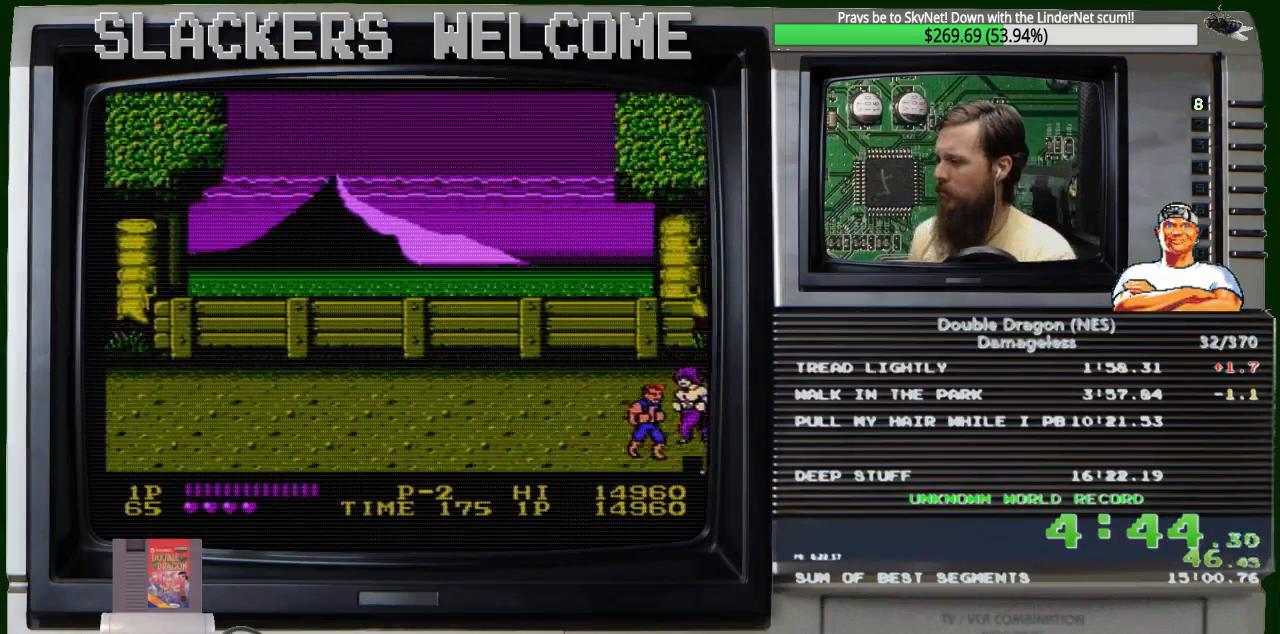
{"buttons": ["DPAD_RIGHT"], "events": []}
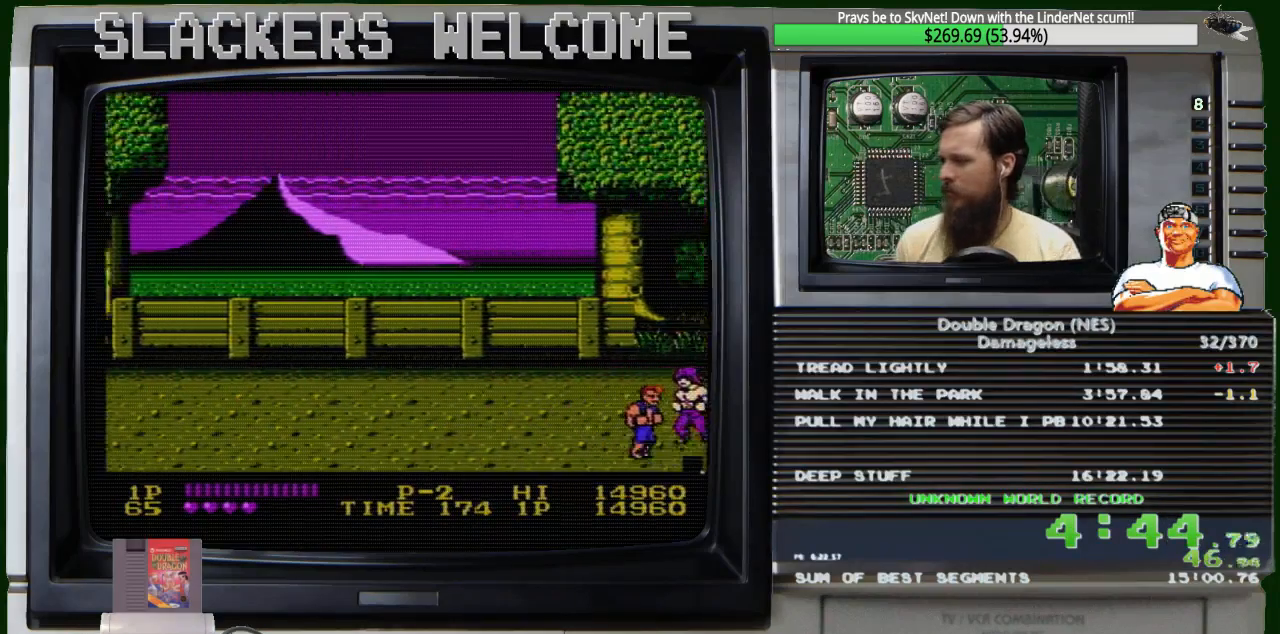
{"buttons": ["DPAD_RIGHT"], "events": []}
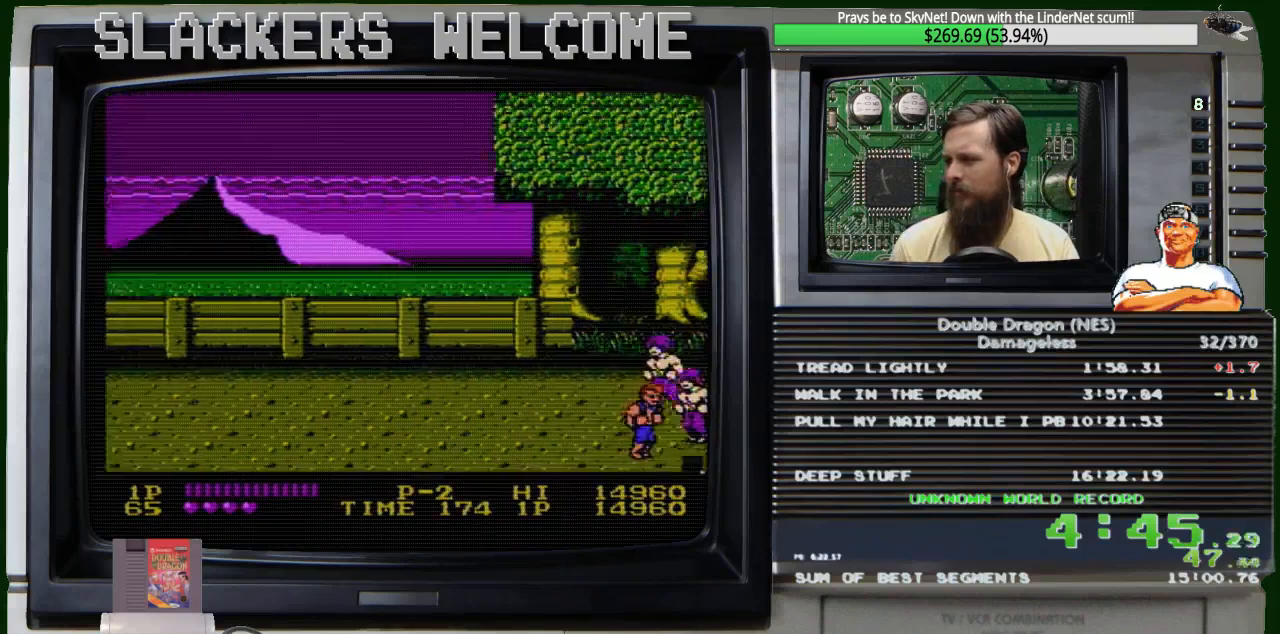
{"buttons": ["DPAD_RIGHT"], "events": []}
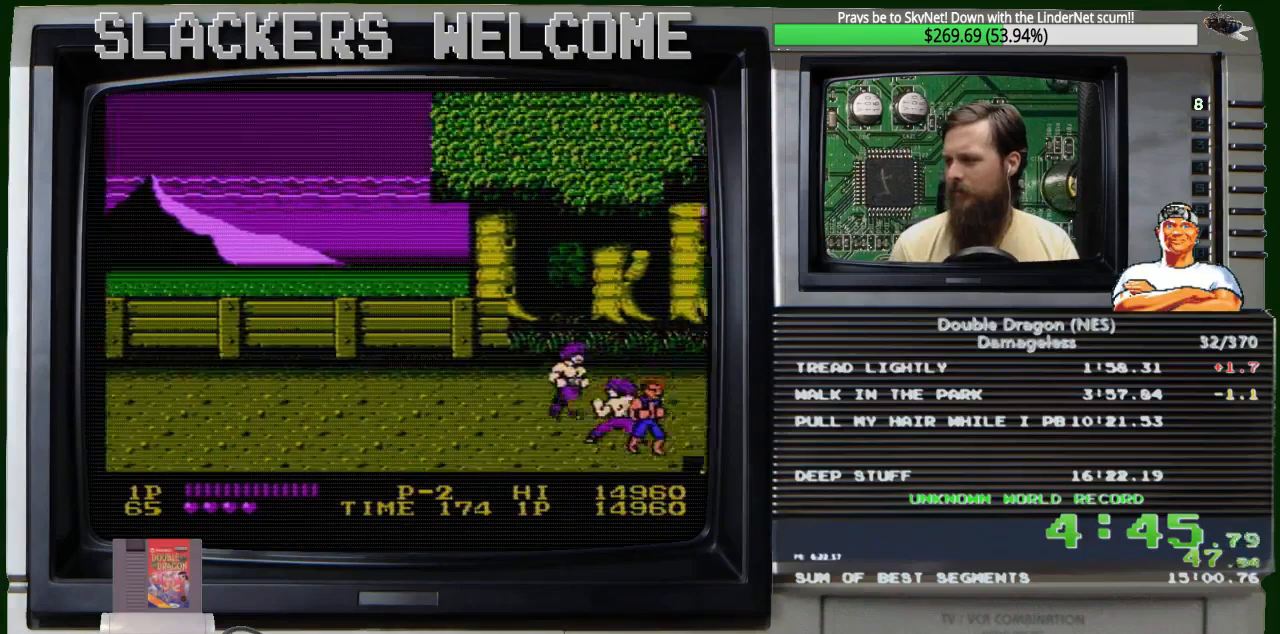
{"buttons": ["DPAD_DOWN", "DPAD_RIGHT"], "events": [[167, "DPAD_UP", "down"], [333, "DPAD_UP", "up"], [434, "DPAD_DOWN", "down"]]}
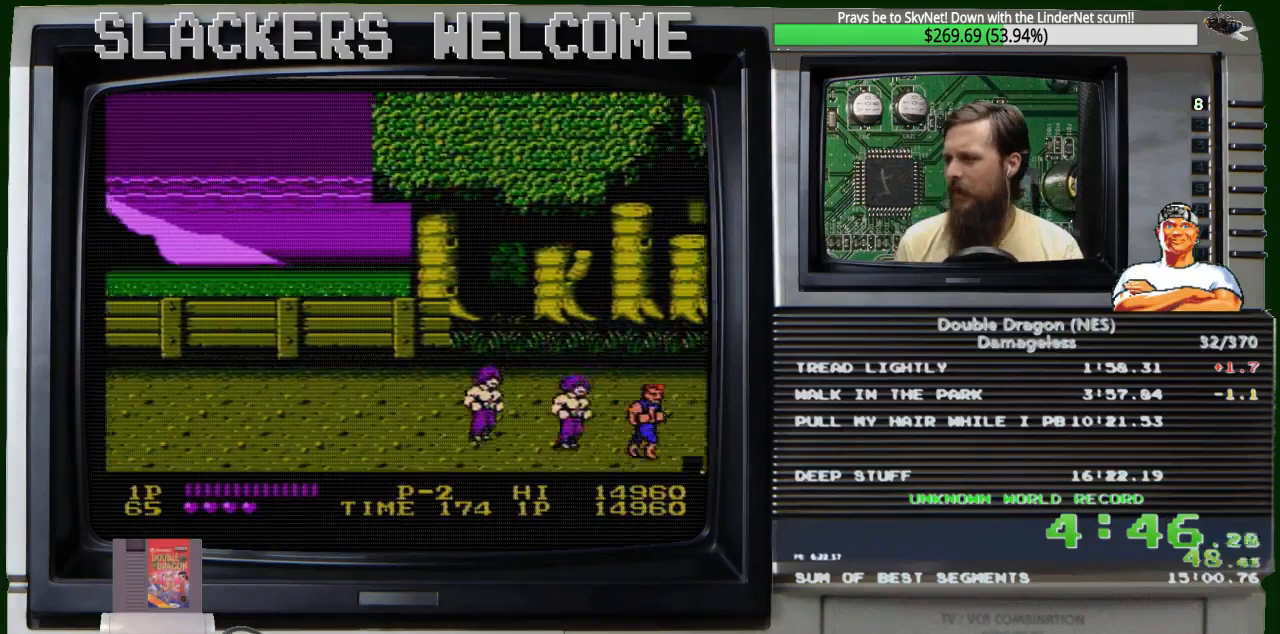
{"buttons": ["DPAD_RIGHT"], "events": [[234, "DPAD_DOWN", "up"]]}